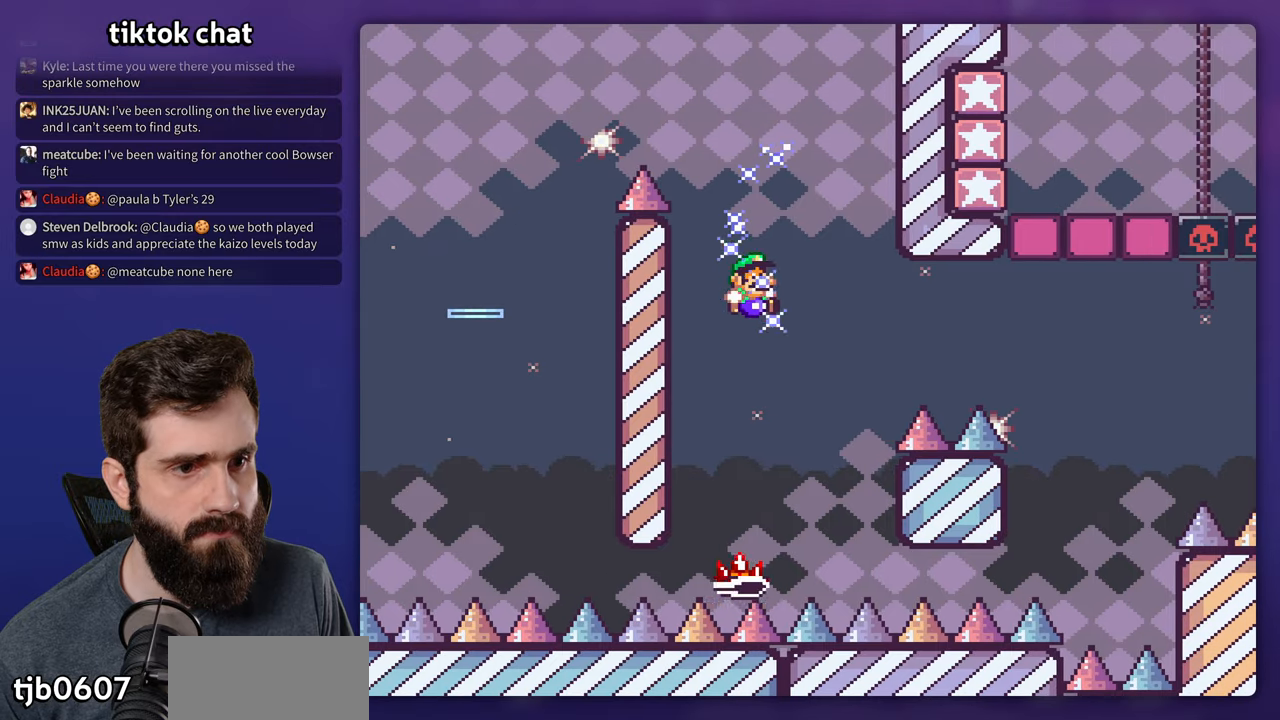
Gameplay with a controller (Nintendo layout); each line is a JSON object with the inputs held at the frame after it. "events" lists button and stick changes between this image and that frame as [ms after this image, input, new state], when the widget could be followed in between. Not read: DPAD_RIGHT L3 R3.
{"buttons": ["X"], "events": [[216, "A", "down"], [216, "B", "up"], [216, "X", "down"], [216, "Y", "up"], [383, "A", "up"]]}
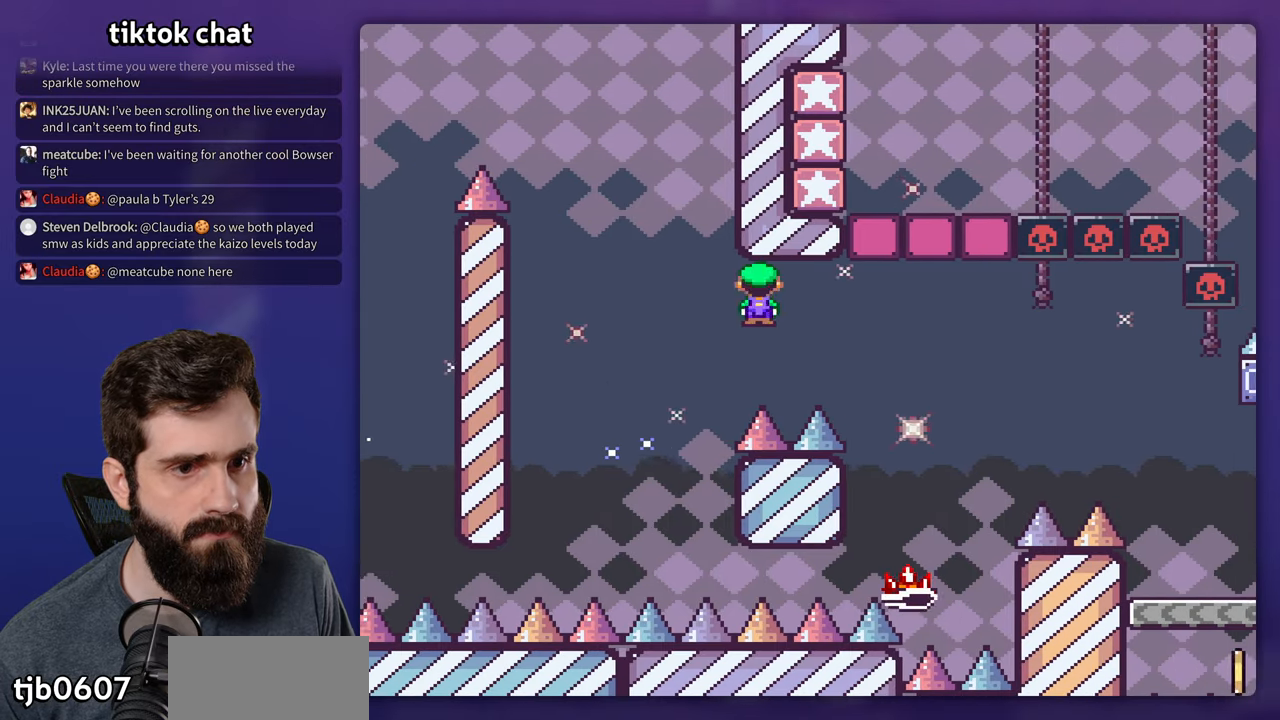
{"buttons": ["A", "X", "DPAD_LEFT"], "events": [[16, "A", "down"], [350, "DPAD_LEFT", "down"]]}
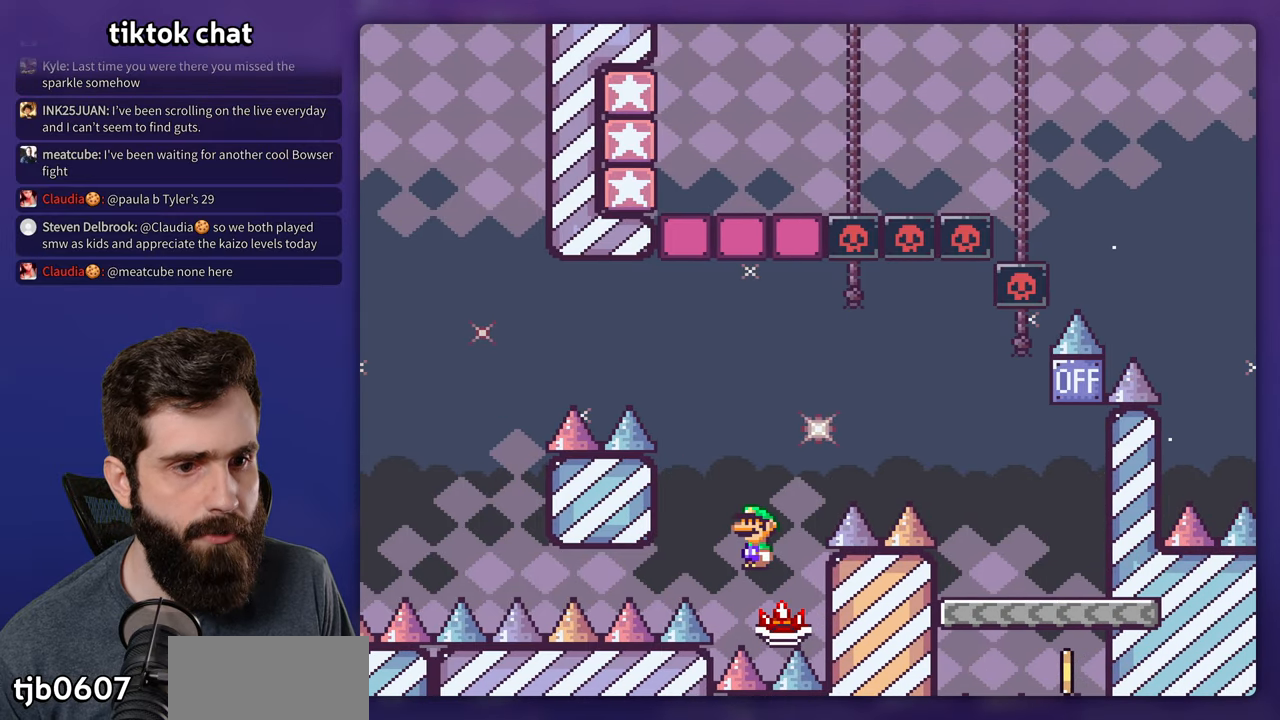
{"buttons": ["A", "X"], "events": [[16, "DPAD_LEFT", "up"]]}
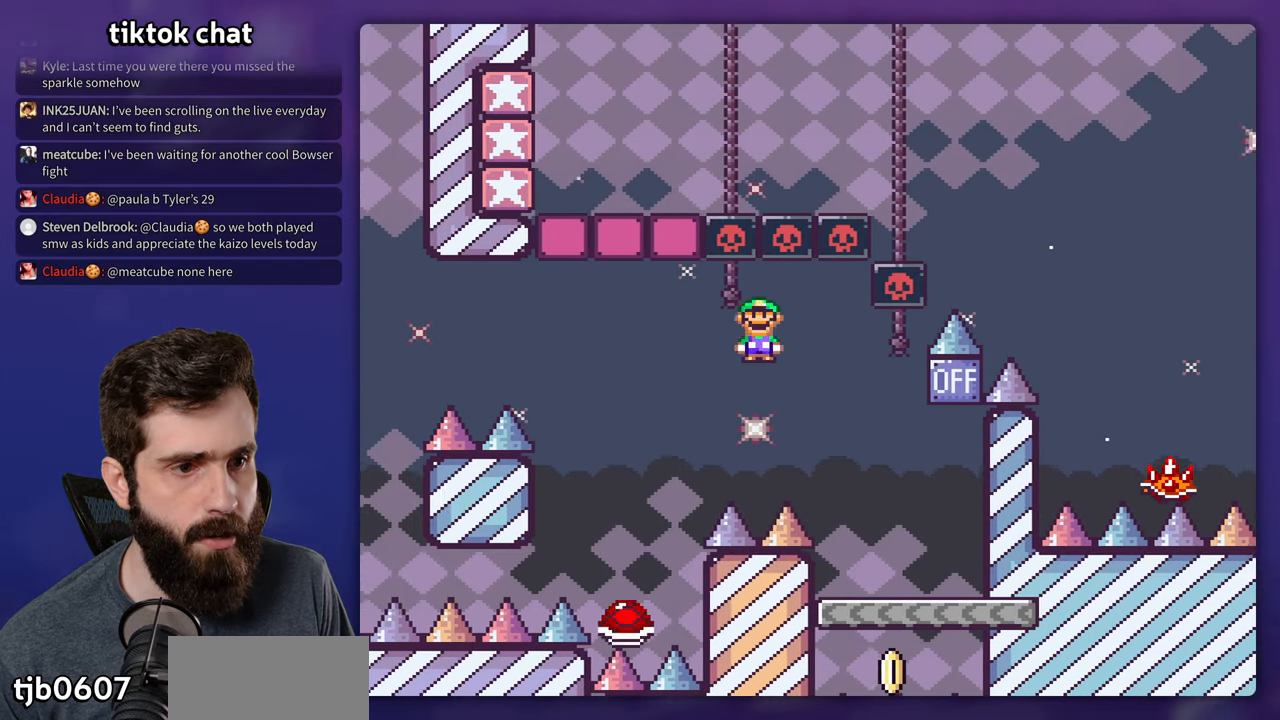
{"buttons": ["B", "Y"], "events": [[16, "A", "up"], [33, "Y", "down"], [83, "X", "up"], [483, "B", "down"]]}
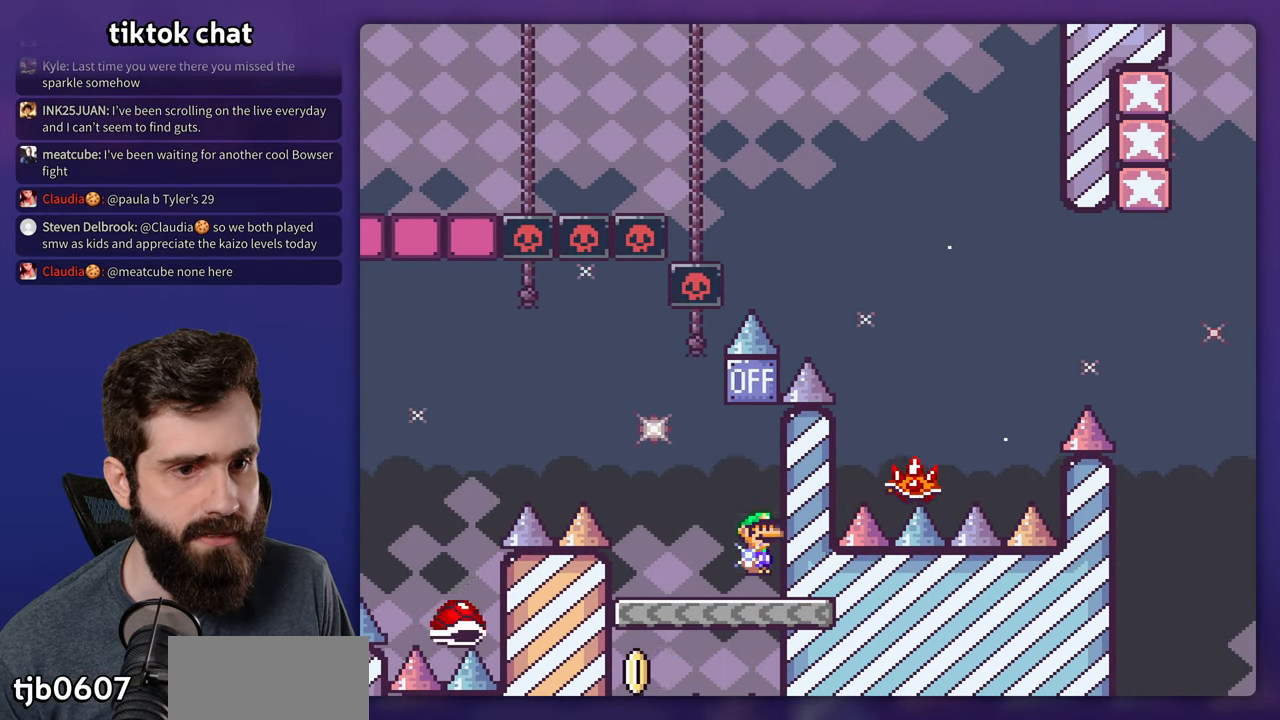
{"buttons": ["B", "Y", "DPAD_LEFT"], "events": [[400, "DPAD_LEFT", "down"]]}
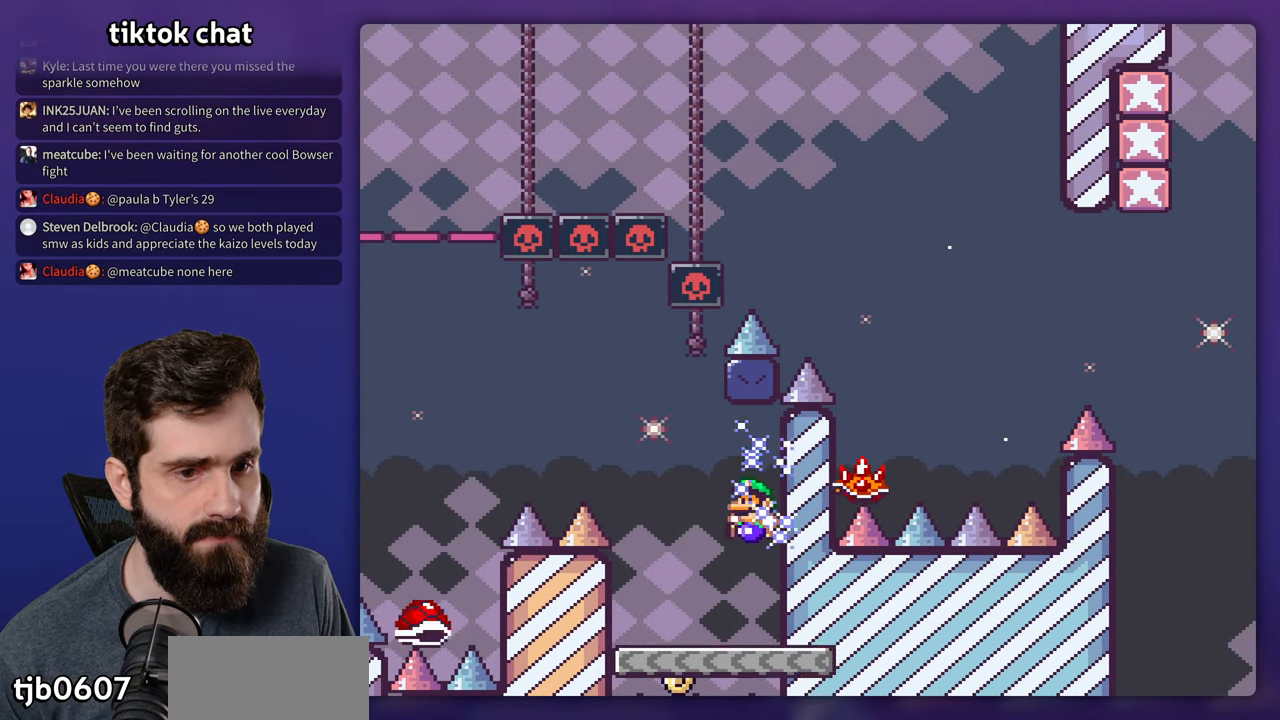
{"buttons": ["B", "Y", "DPAD_LEFT"], "events": []}
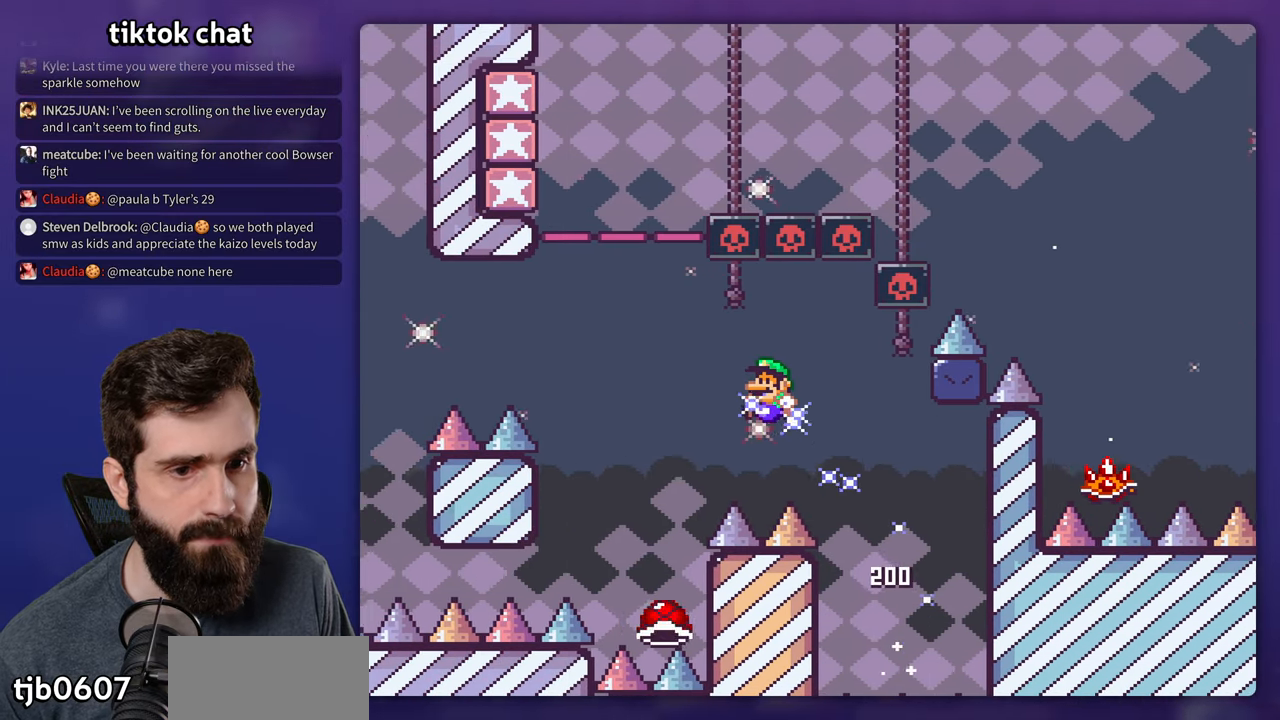
{"buttons": ["B", "Y"], "events": [[183, "DPAD_LEFT", "up"]]}
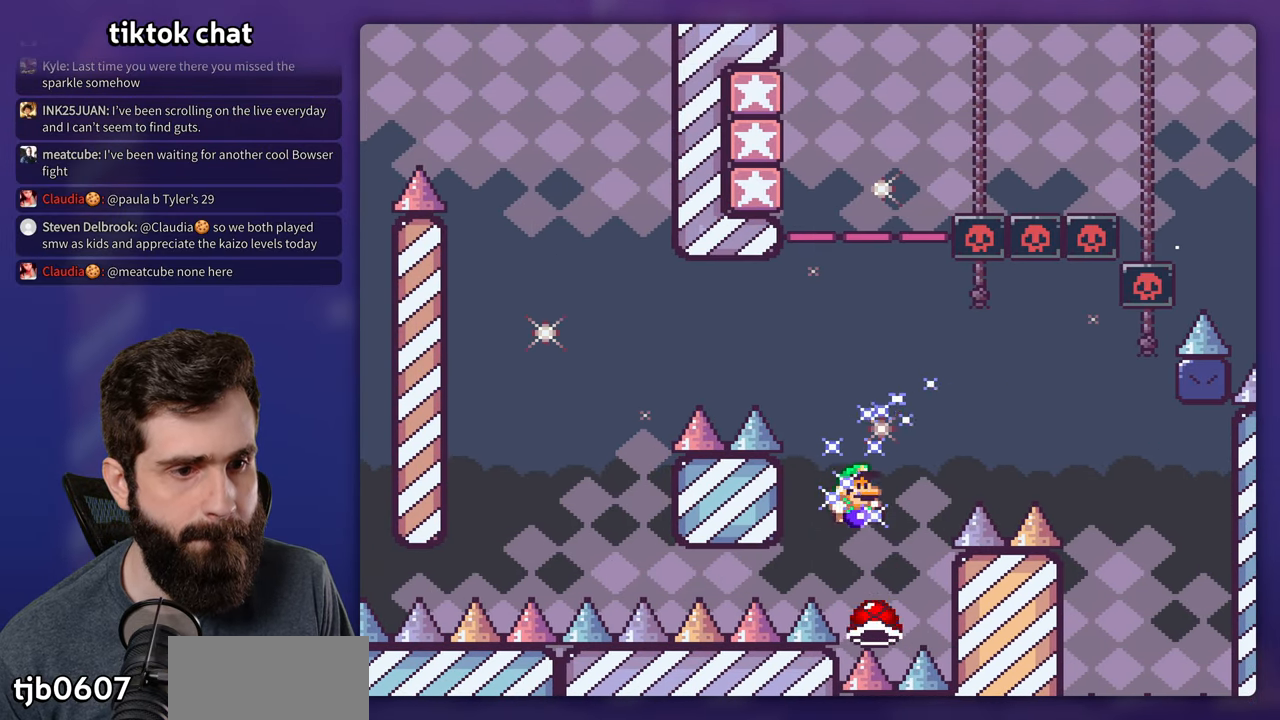
{"buttons": ["B", "Y"], "events": [[183, "DPAD_LEFT", "down"], [383, "DPAD_LEFT", "up"]]}
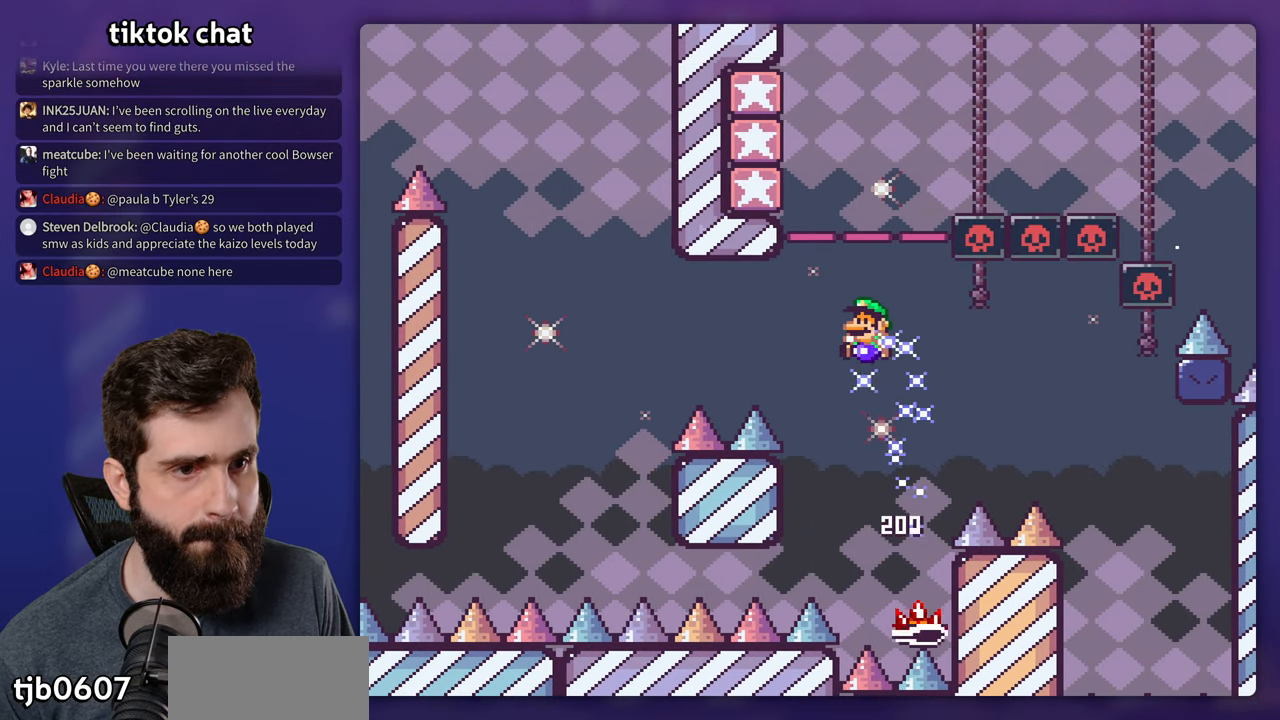
{"buttons": ["A", "X", "DPAD_LEFT"], "events": [[116, "A", "down"], [116, "B", "up"], [116, "Y", "up"], [133, "X", "down"], [283, "DPAD_LEFT", "down"]]}
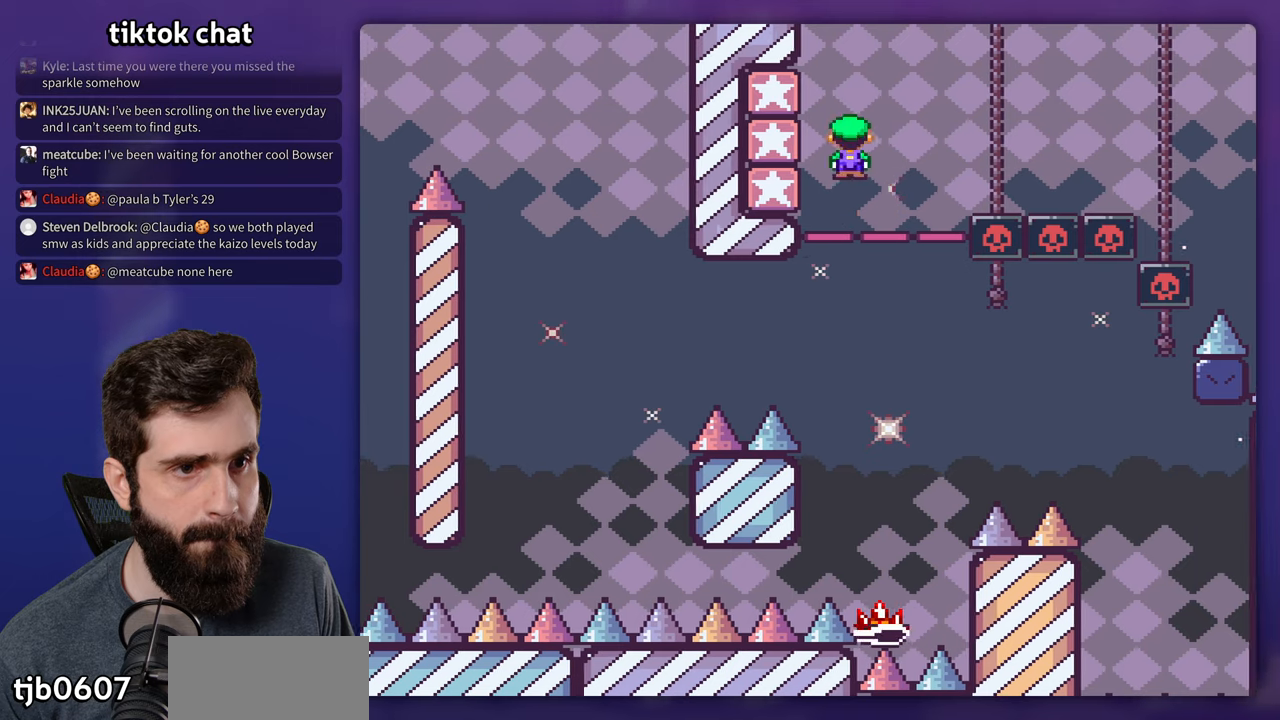
{"buttons": ["A", "X"], "events": [[233, "DPAD_LEFT", "up"]]}
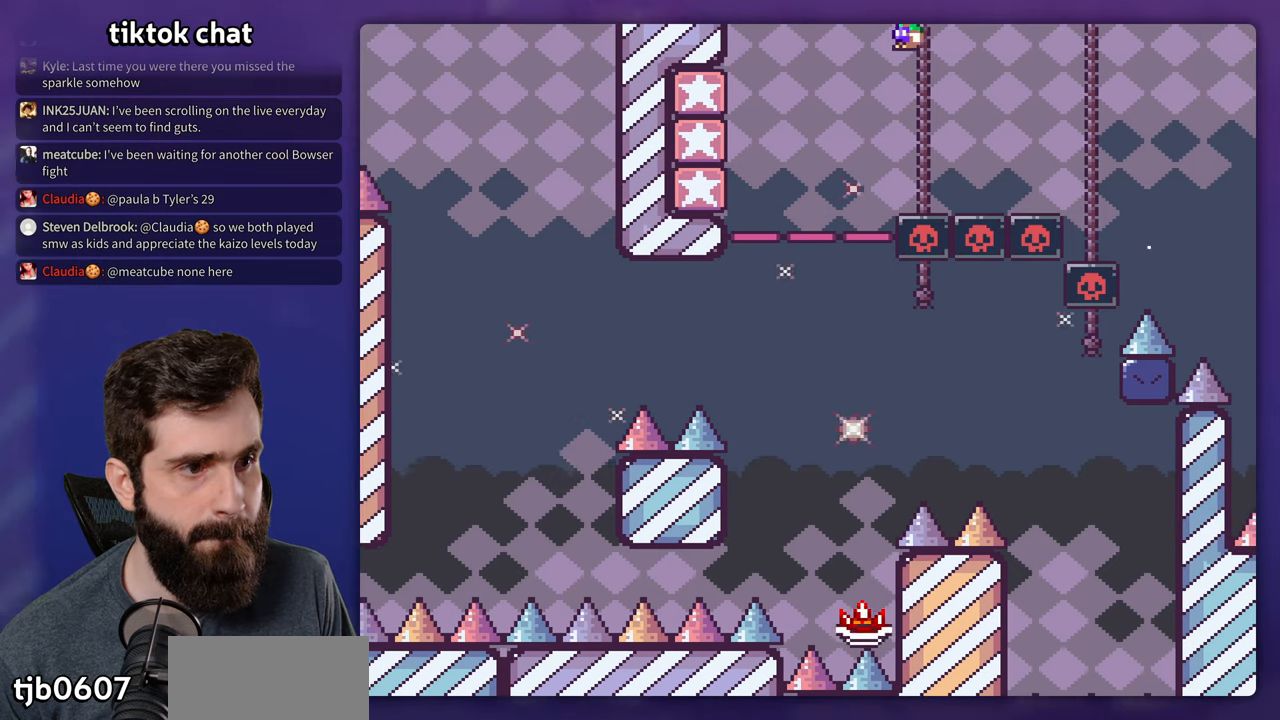
{"buttons": ["A", "X"], "events": []}
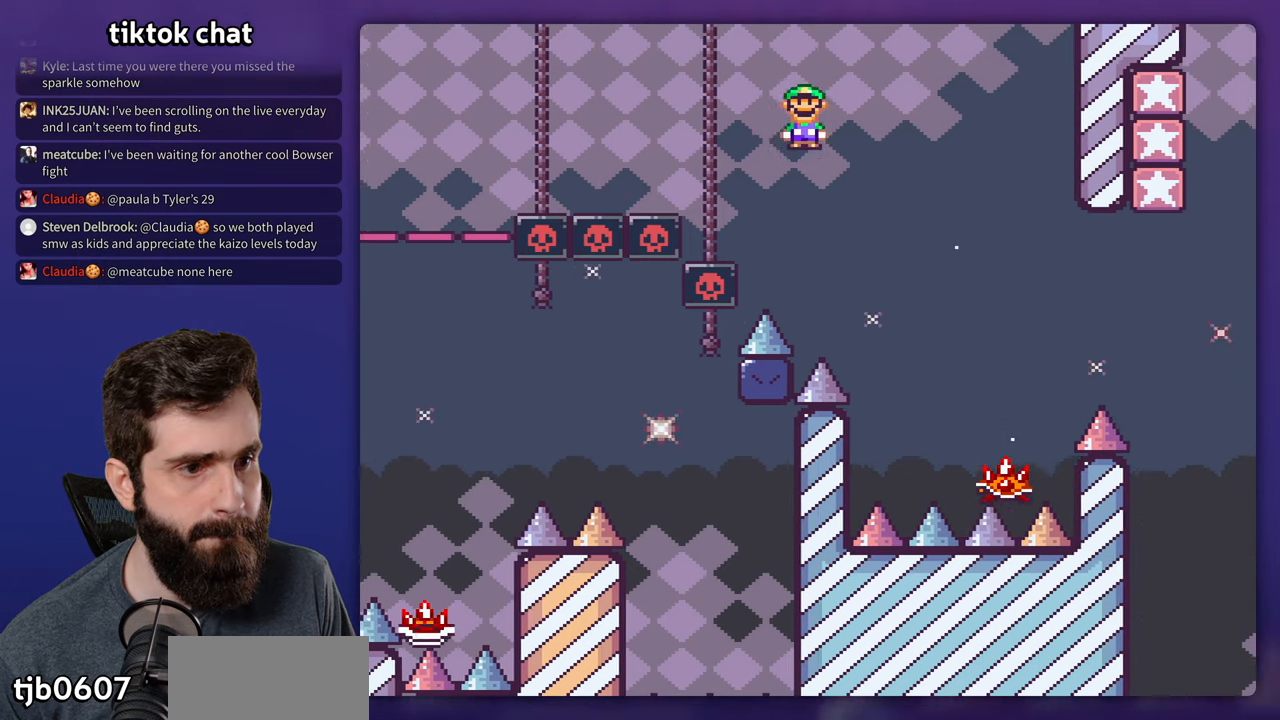
{"buttons": ["A", "X"], "events": [[233, "DPAD_LEFT", "down"], [283, "DPAD_LEFT", "up"], [283, "DPAD_UP", "down"], [333, "DPAD_UP", "up"]]}
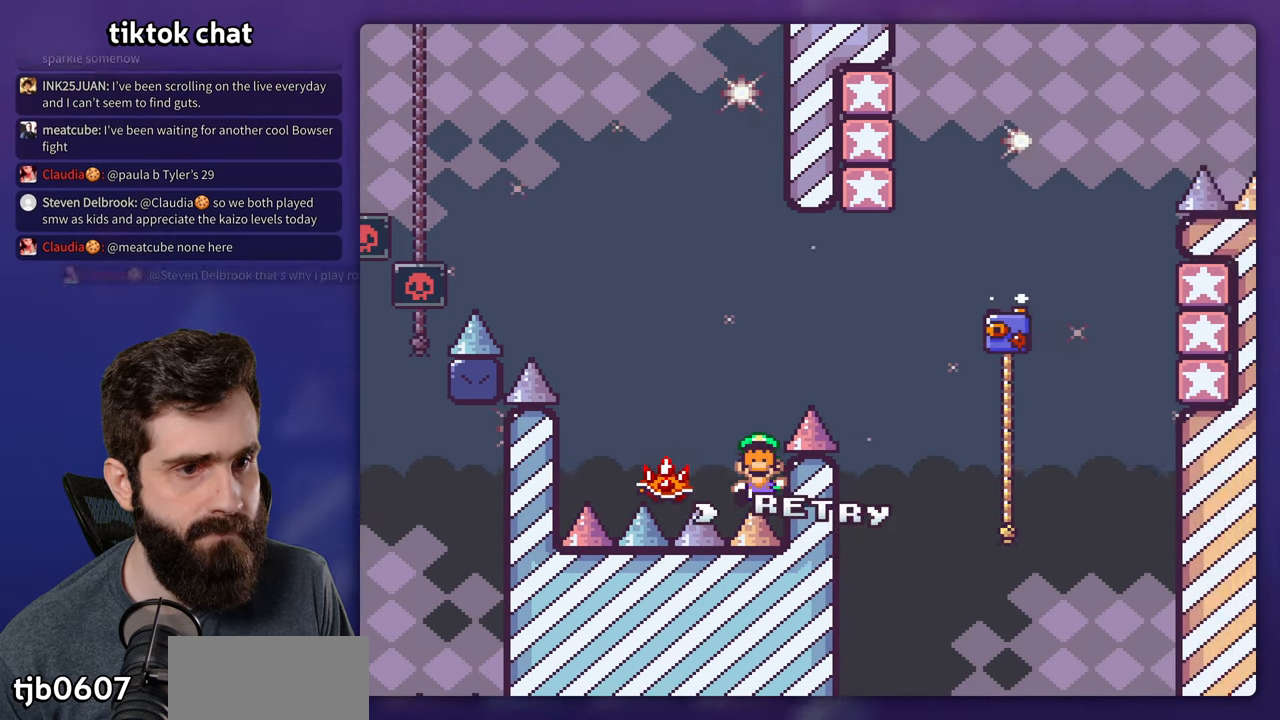
{"buttons": [], "events": [[17, "A", "up"], [150, "A", "down"], [300, "A", "up"], [400, "X", "up"]]}
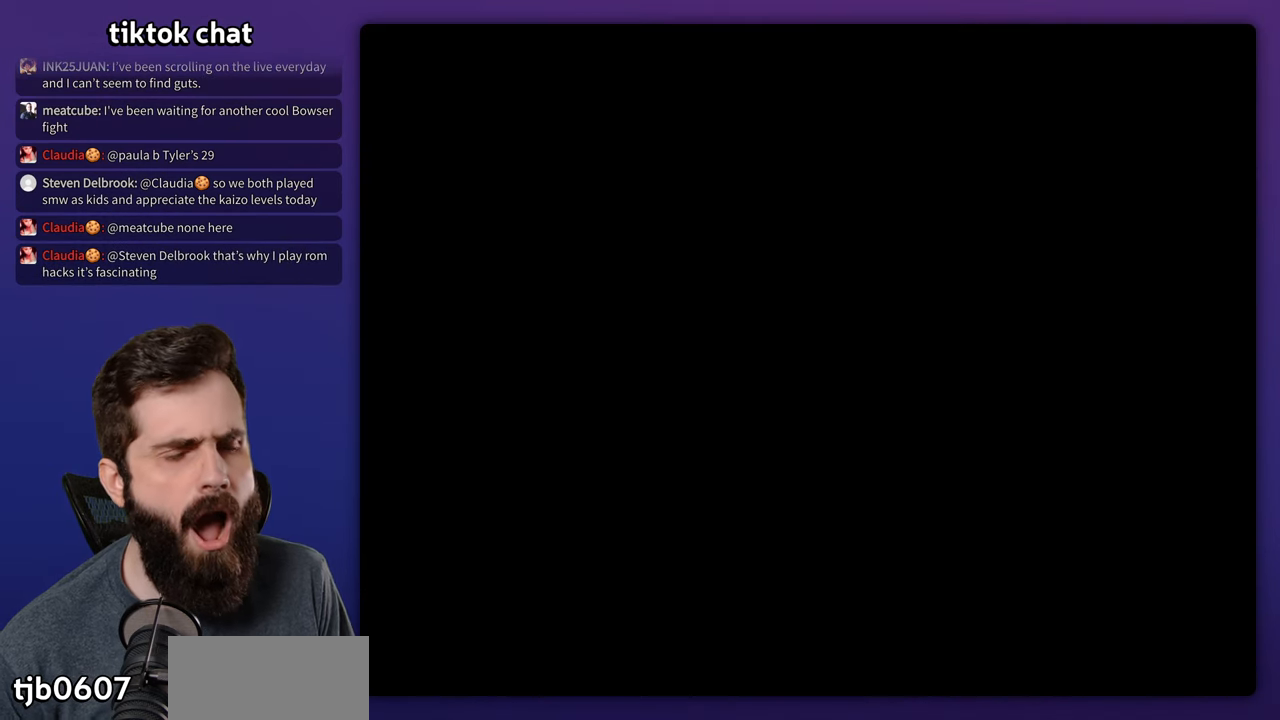
{"buttons": [], "events": []}
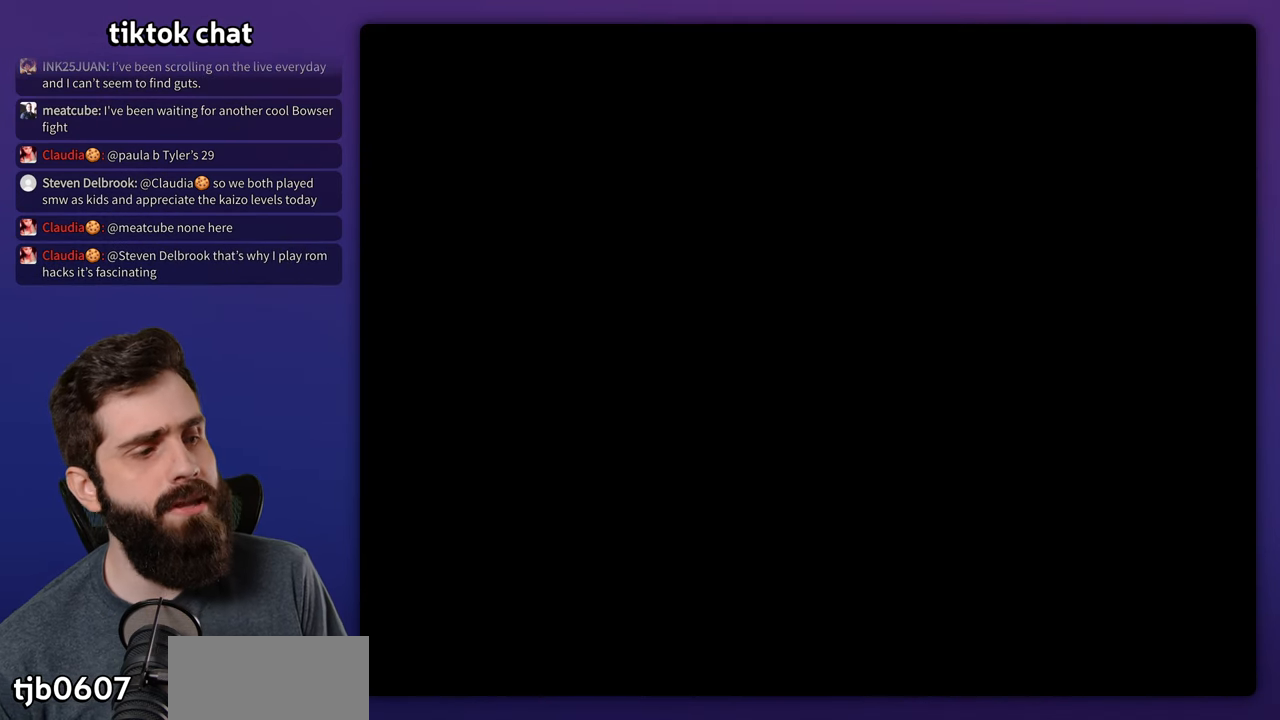
{"buttons": [], "events": []}